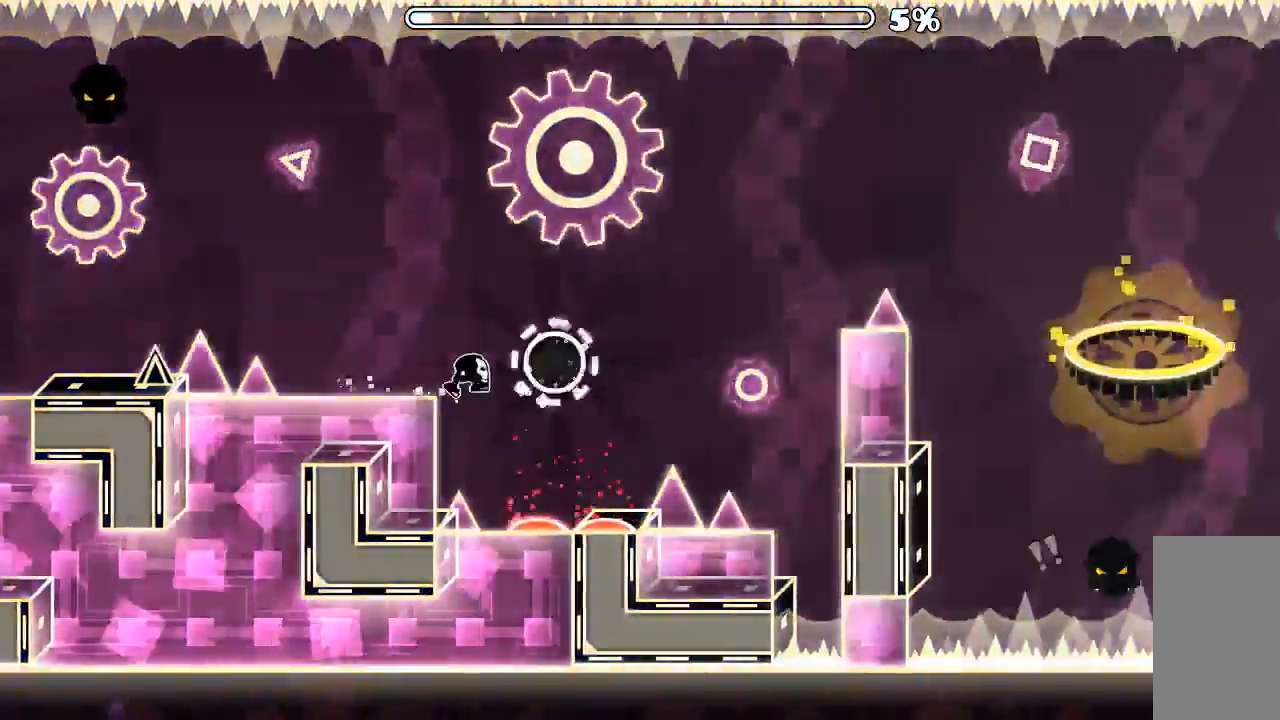
Gameplay with keyboard and mouse; each line is a JSON object with the keys and mouse buttons held at the frame after it. "events" lists presses ("down") and releases ("up") of "mouse_left", "mouse_wheel", "mouse_right", "mouse_mb4" and "mouse_mb5" between this image and that frame as [ms after this image, input, new state], when the widget could be followed in between. "mouse_left", "mouse_wheel", "mouse_right", "mouse_mb4", "mouse_mb5" = the "left", "wheel", "right", "mb4", "mb5" buttons of the "mouse" list. No other keys are recorded. "wheel" means that the mouse wheel is clicked or scrolled. Mouse movement is not recorded.
{"keys": [], "mouse": [], "events": [[34, "mouse_left", "down"], [200, "mouse_left", "up"]]}
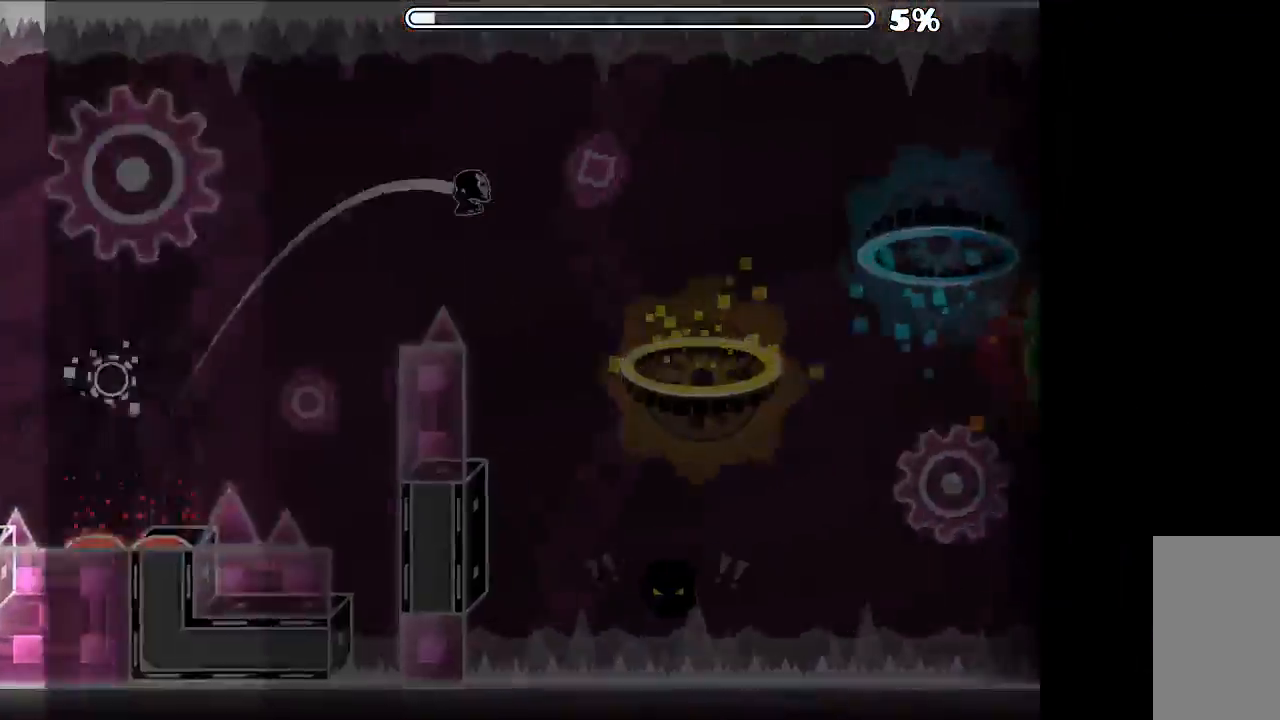
{"keys": [], "mouse": [], "events": []}
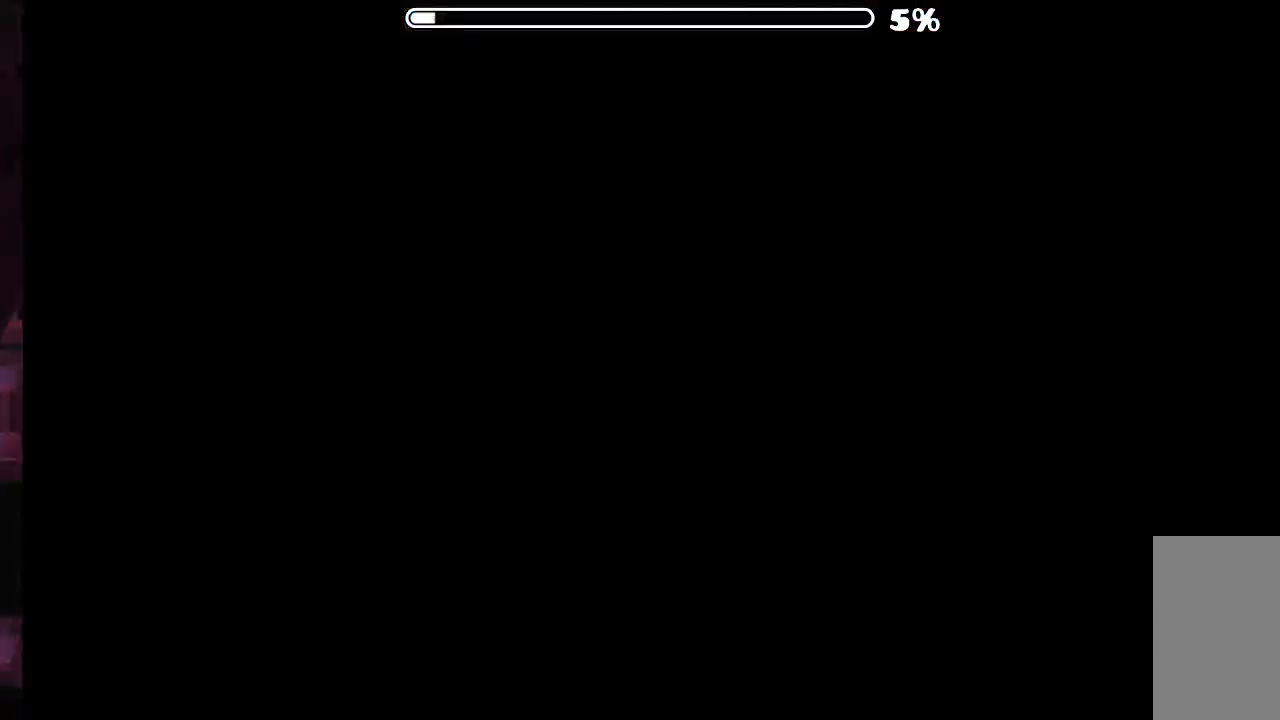
{"keys": [], "mouse": ["left"]}
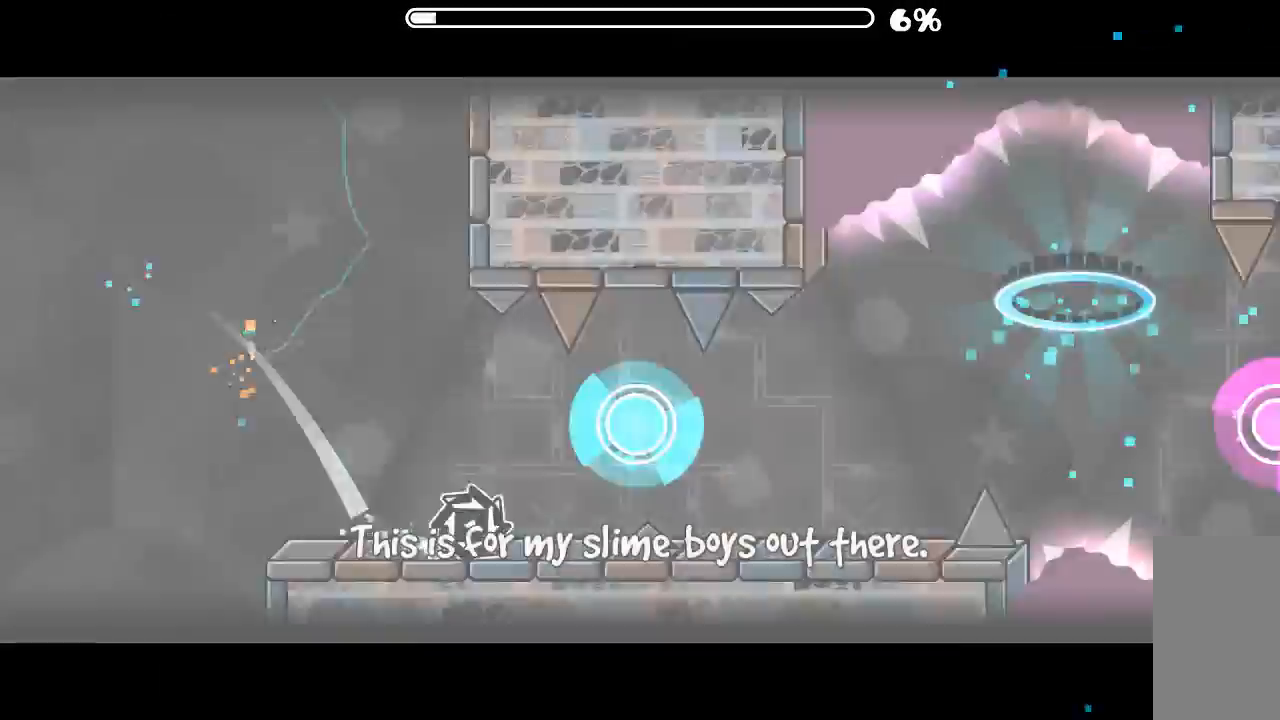
{"keys": [], "mouse": [], "events": [[134, "mouse_left", "up"], [200, "mouse_left", "down"], [300, "mouse_left", "up"]]}
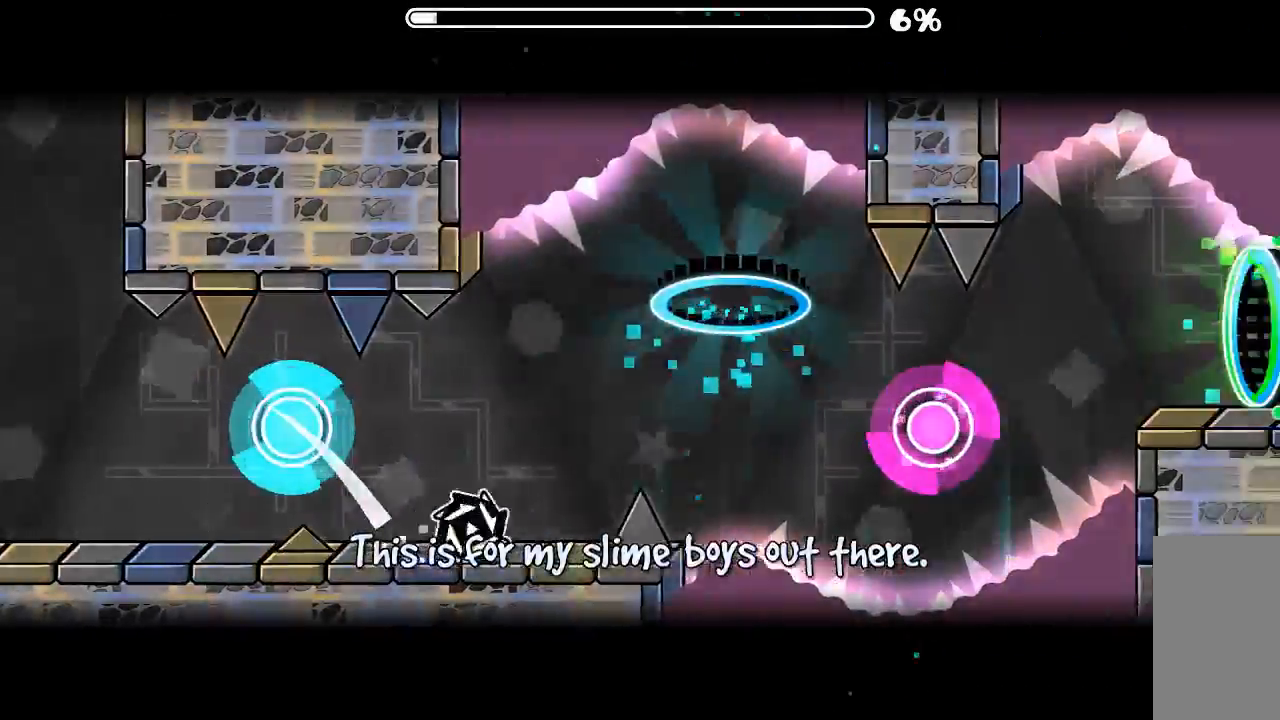
{"keys": [], "mouse": [], "events": [[34, "mouse_left", "down"], [134, "mouse_left", "up"]]}
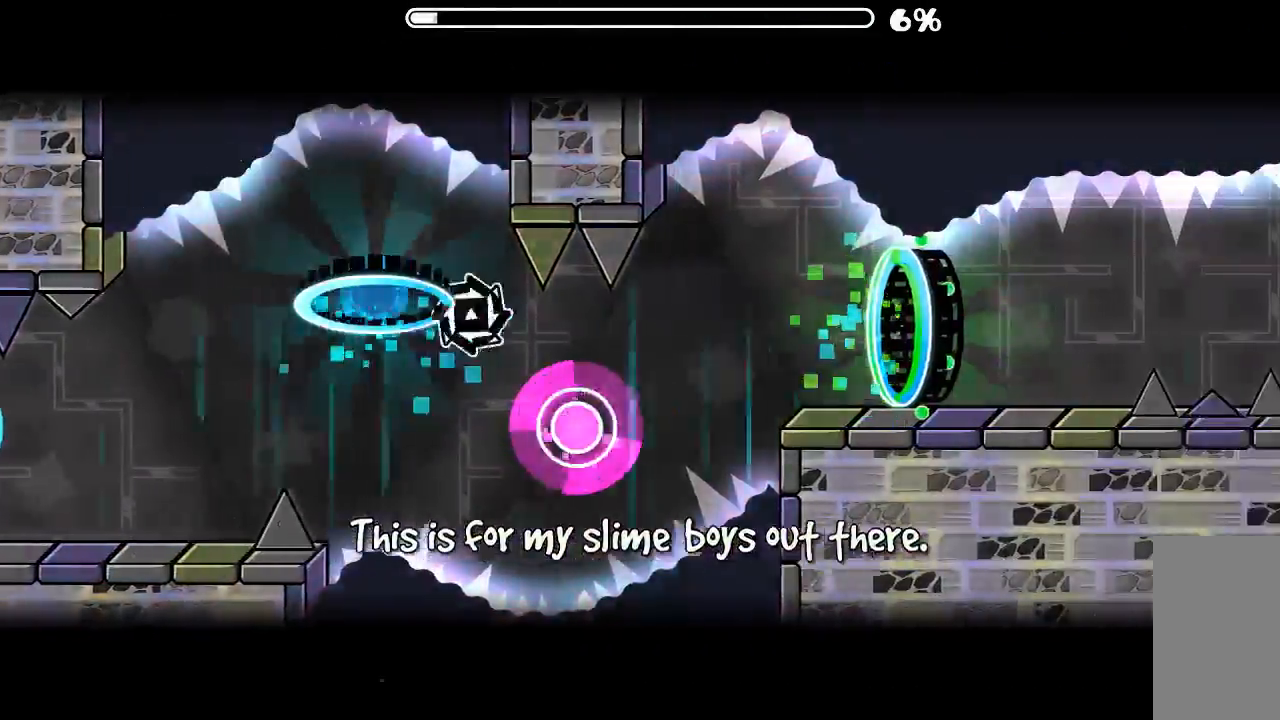
{"keys": [], "mouse": [], "events": [[134, "mouse_left", "down"], [267, "mouse_left", "up"]]}
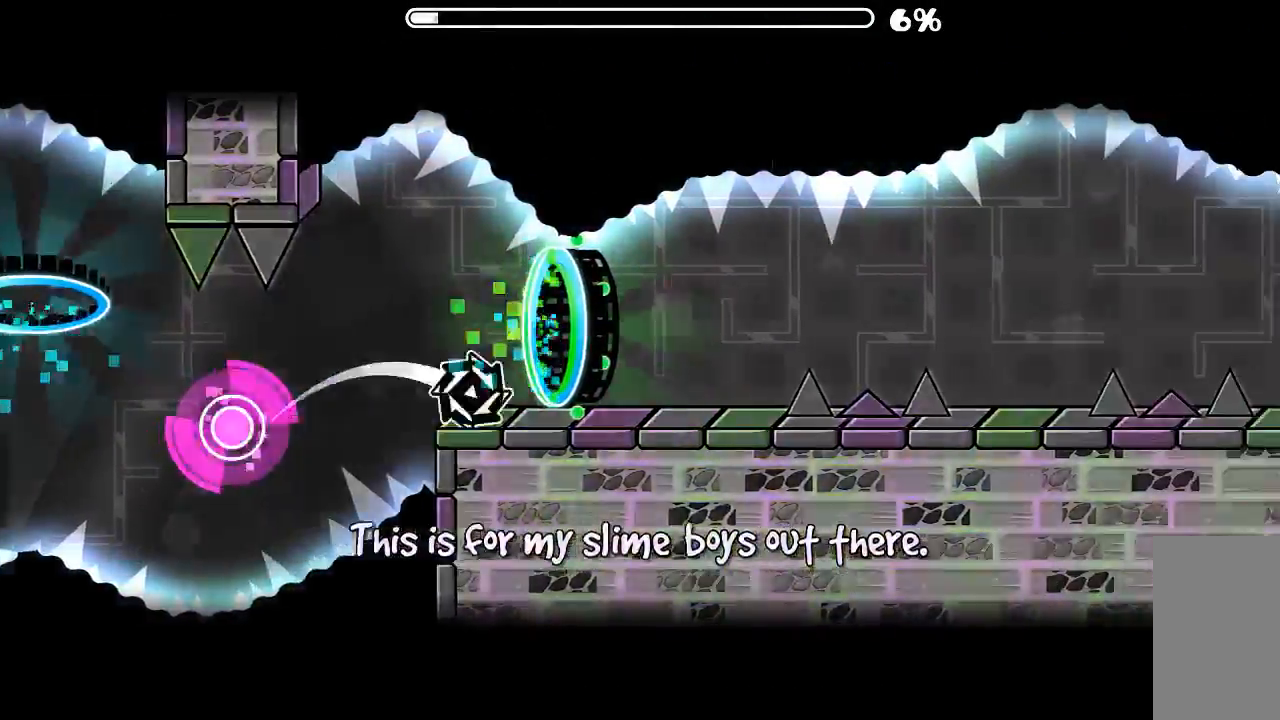
{"keys": [], "mouse": [], "events": [[334, "mouse_left", "down"], [500, "mouse_left", "up"]]}
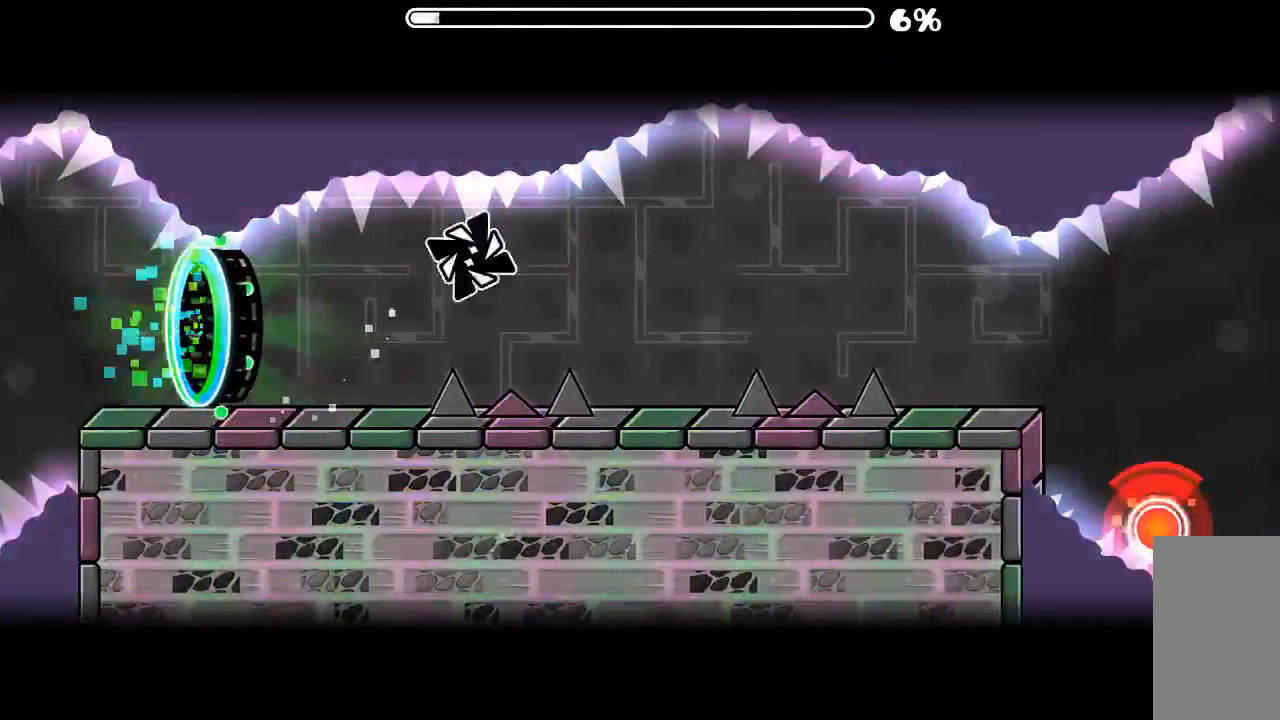
{"keys": [], "mouse": [], "events": [[167, "mouse_left", "down"], [367, "mouse_left", "up"]]}
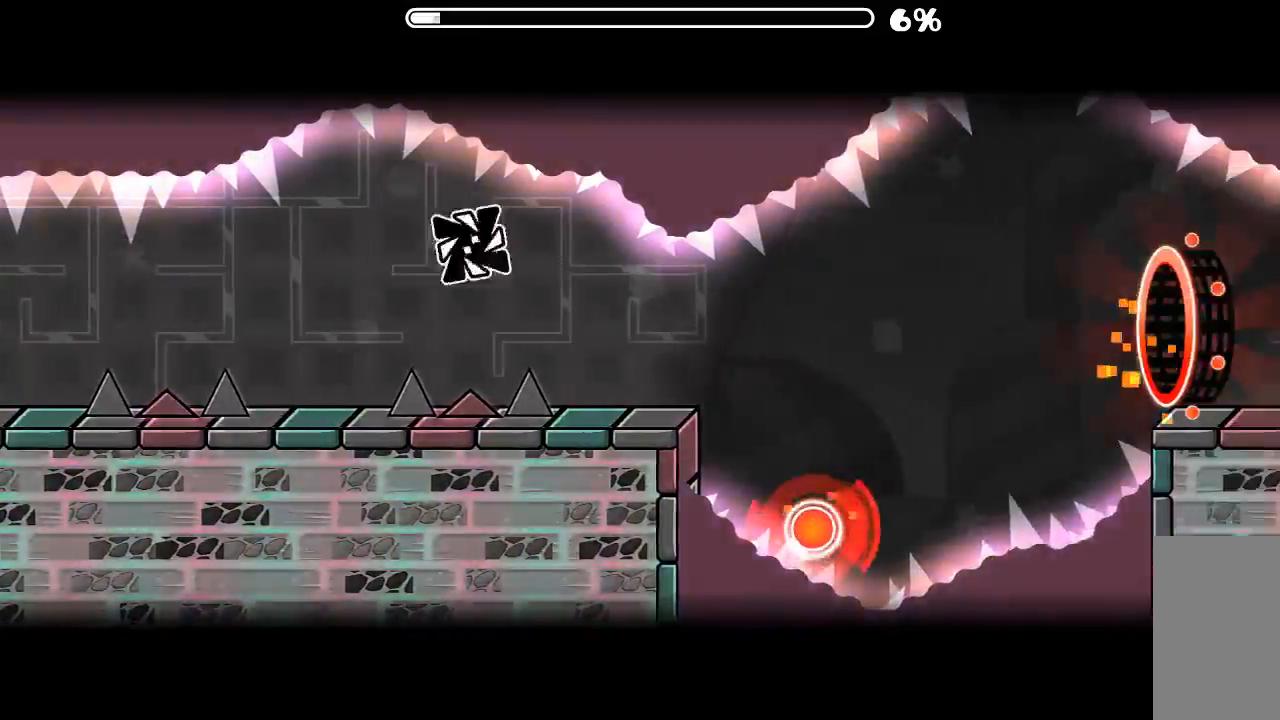
{"keys": [], "mouse": ["left"], "events": [[400, "mouse_left", "down"]]}
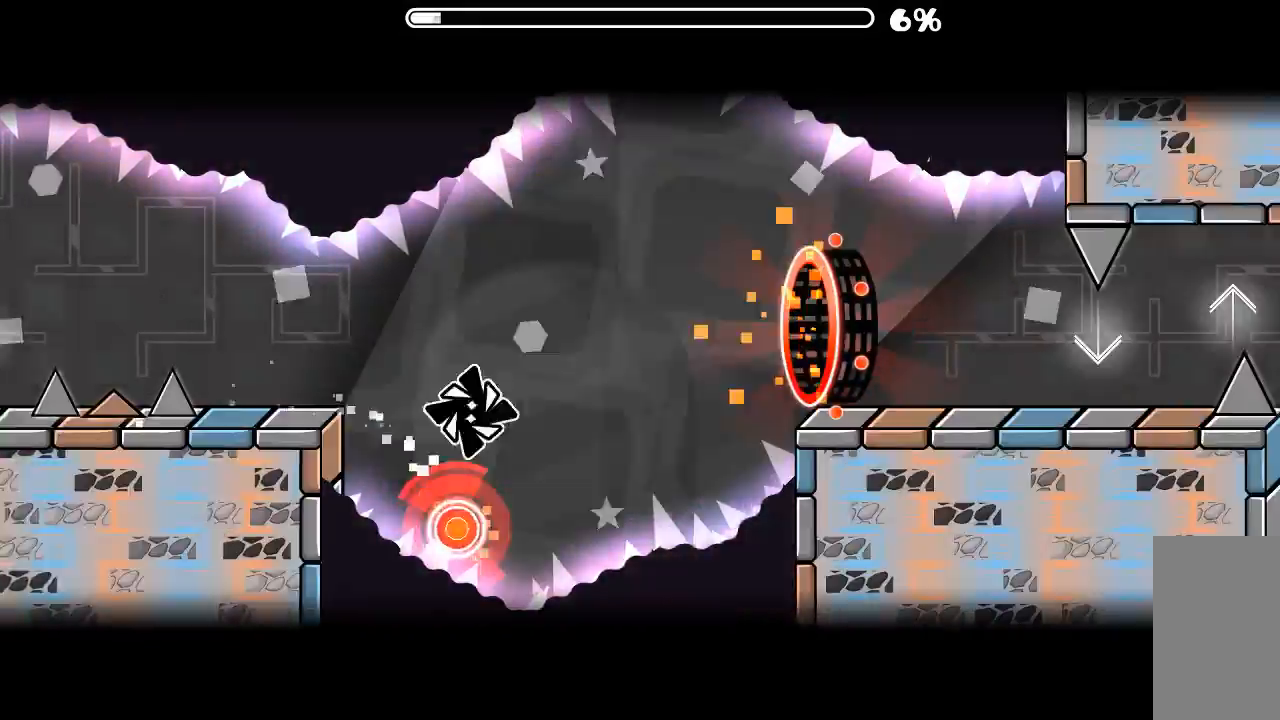
{"keys": [], "mouse": [], "events": [[67, "mouse_left", "up"]]}
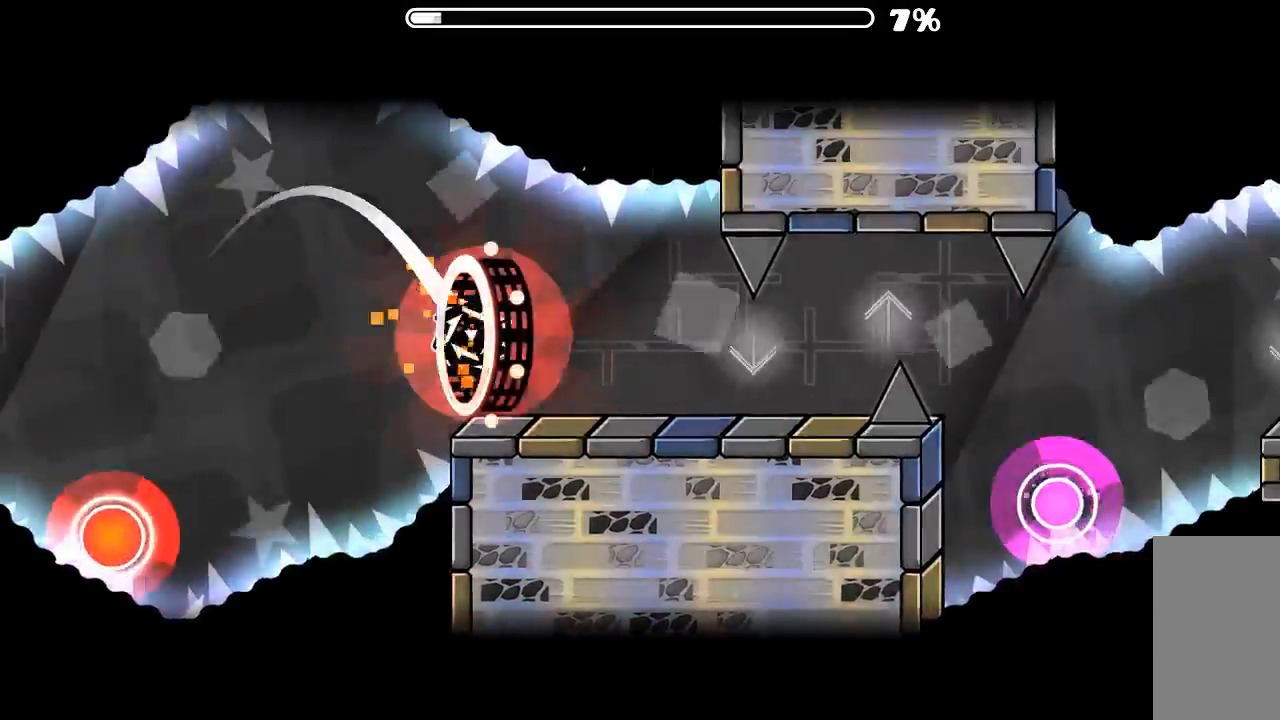
{"keys": [], "mouse": [], "events": [[400, "mouse_left", "down"], [500, "mouse_left", "up"]]}
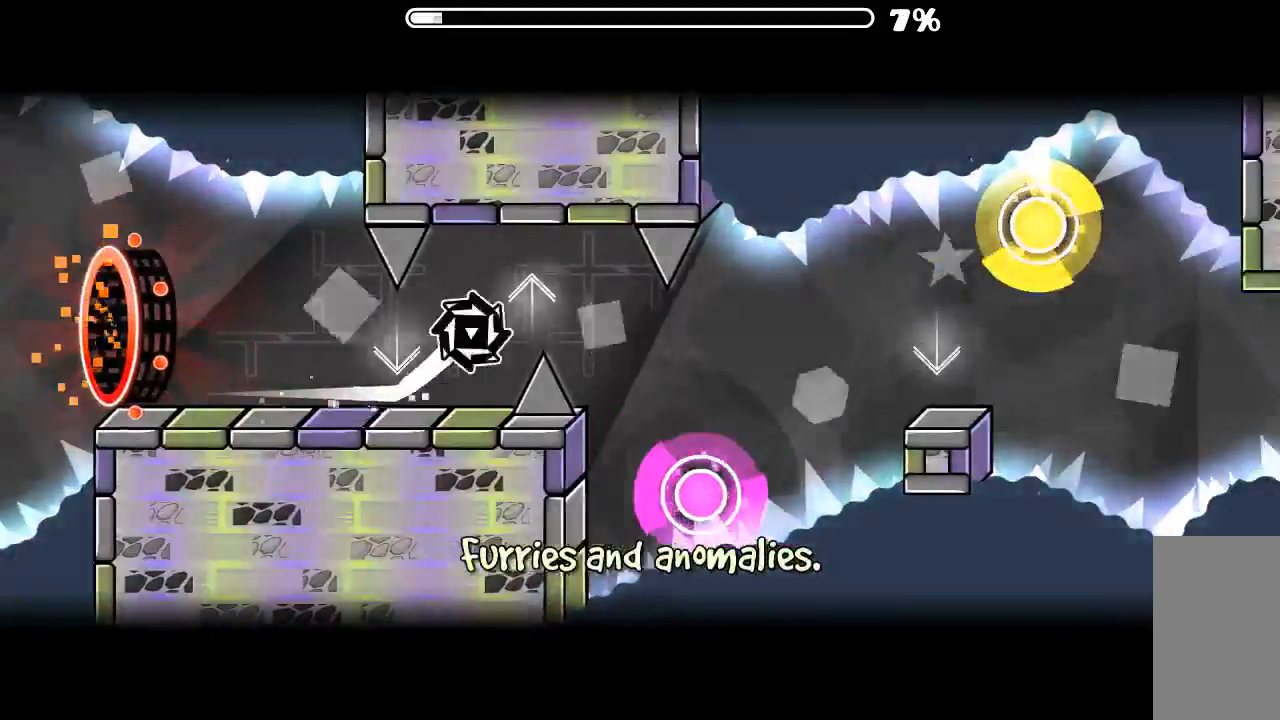
{"keys": [], "mouse": [], "events": [[100, "mouse_left", "down"], [200, "mouse_left", "up"], [267, "mouse_left", "down"], [400, "mouse_left", "up"]]}
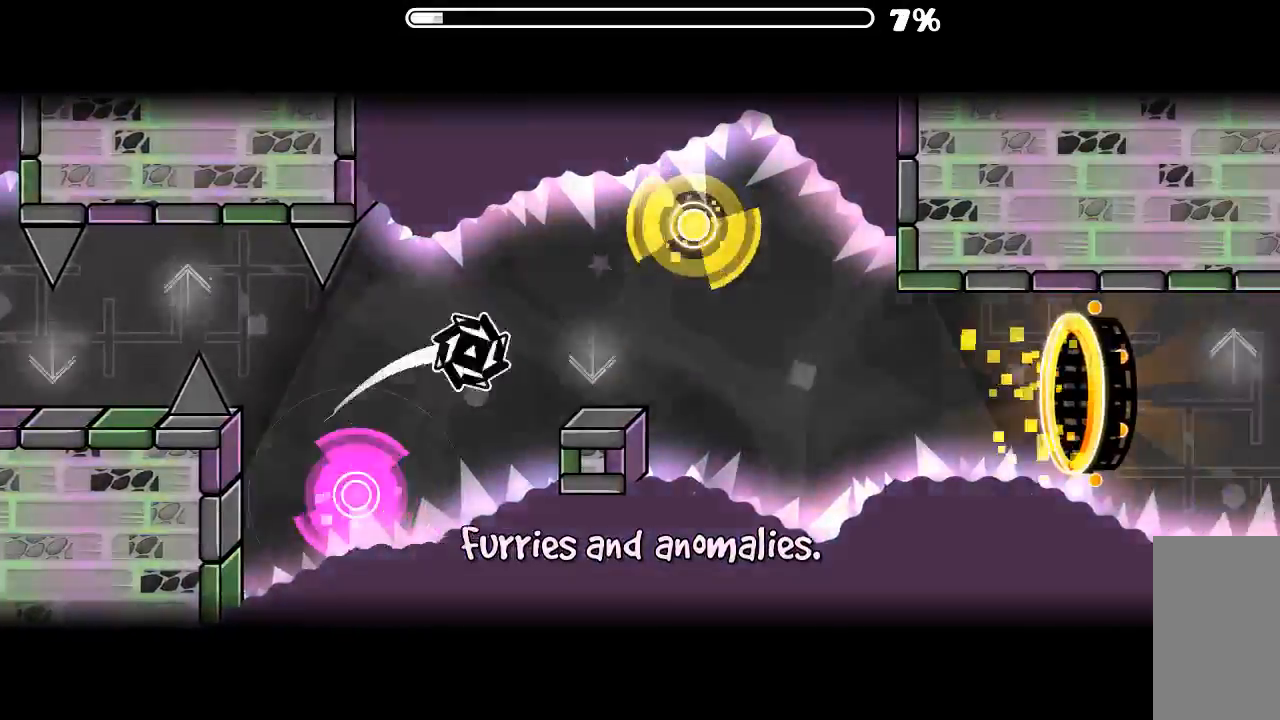
{"keys": [], "mouse": [], "events": [[134, "mouse_left", "down"], [234, "mouse_left", "up"], [267, "mouse_left", "down"], [367, "mouse_left", "up"]]}
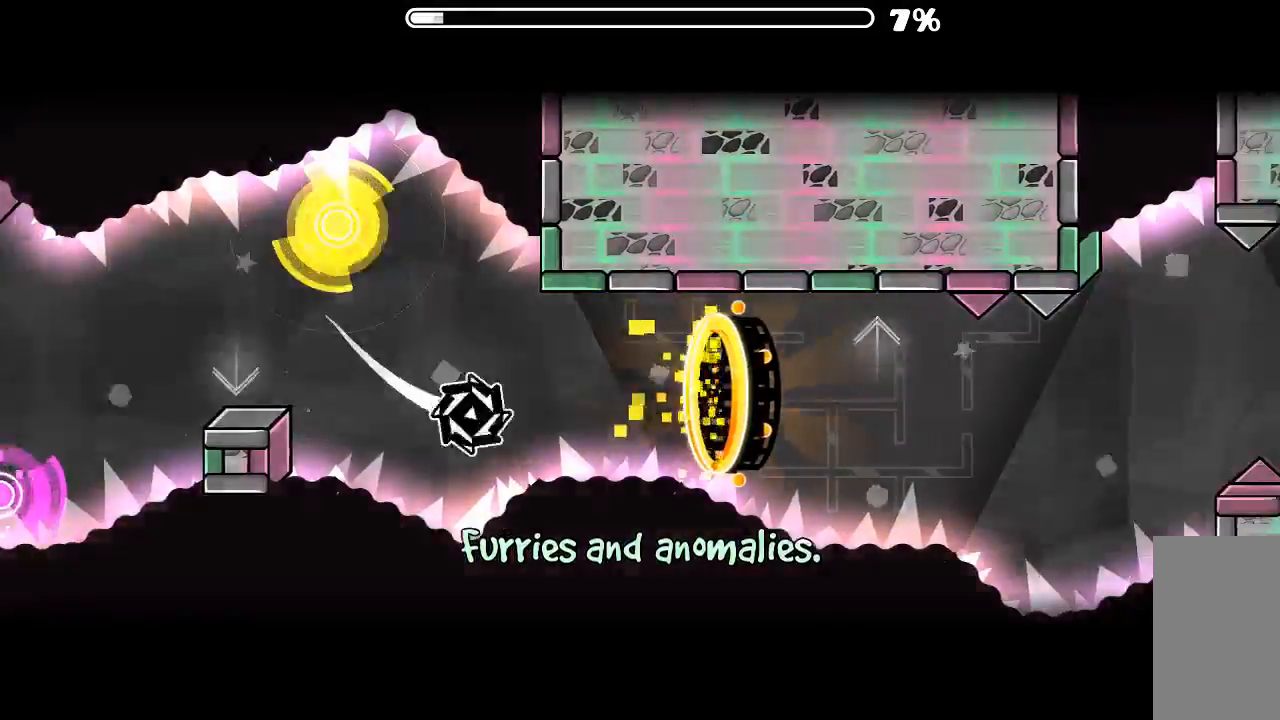
{"keys": [], "mouse": [], "events": []}
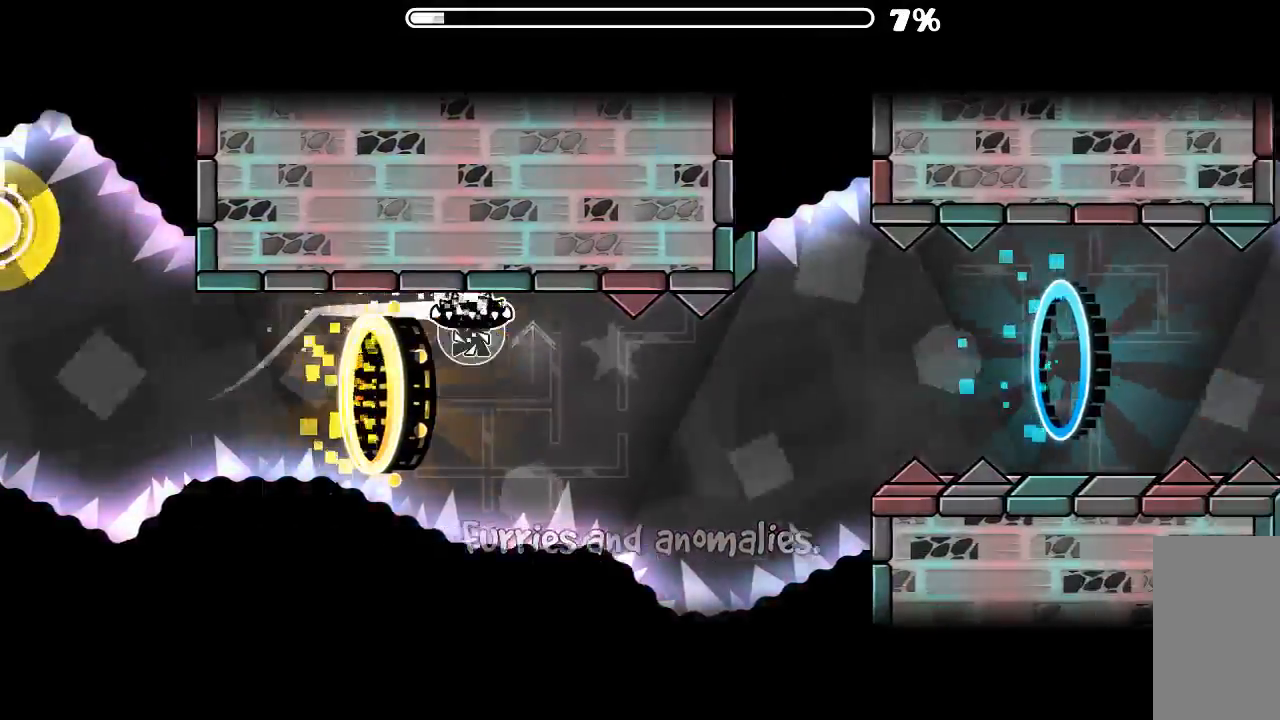
{"keys": [], "mouse": [], "events": [[67, "mouse_left", "down"], [167, "mouse_left", "up"]]}
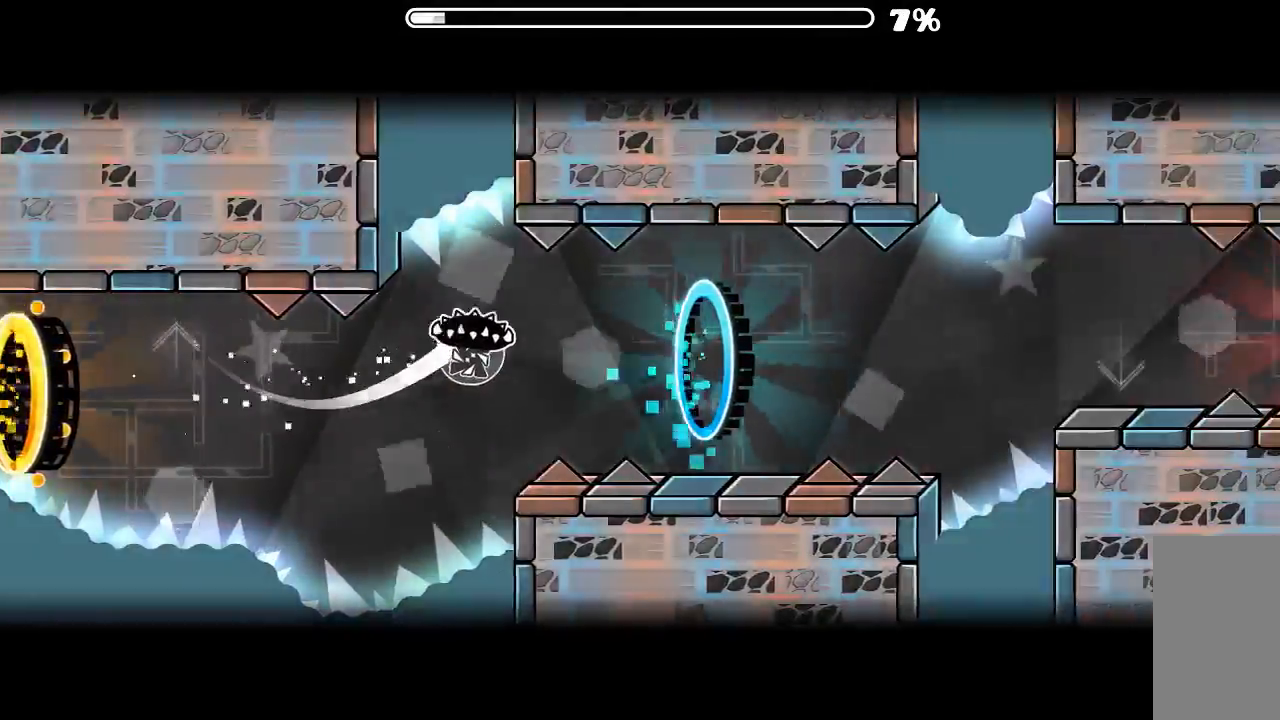
{"keys": [], "mouse": [], "events": [[67, "mouse_left", "down"], [134, "mouse_left", "up"], [367, "mouse_left", "down"], [467, "mouse_left", "up"]]}
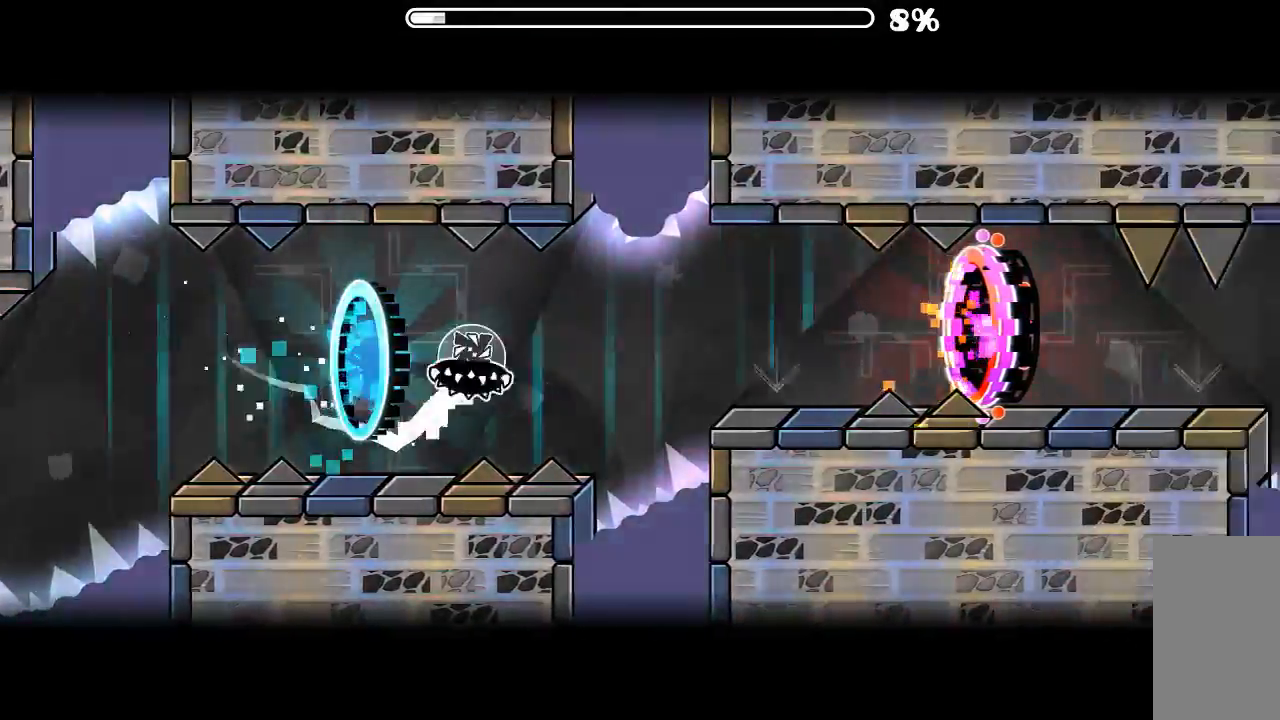
{"keys": [], "mouse": [], "events": [[400, "mouse_left", "down"], [467, "mouse_left", "up"]]}
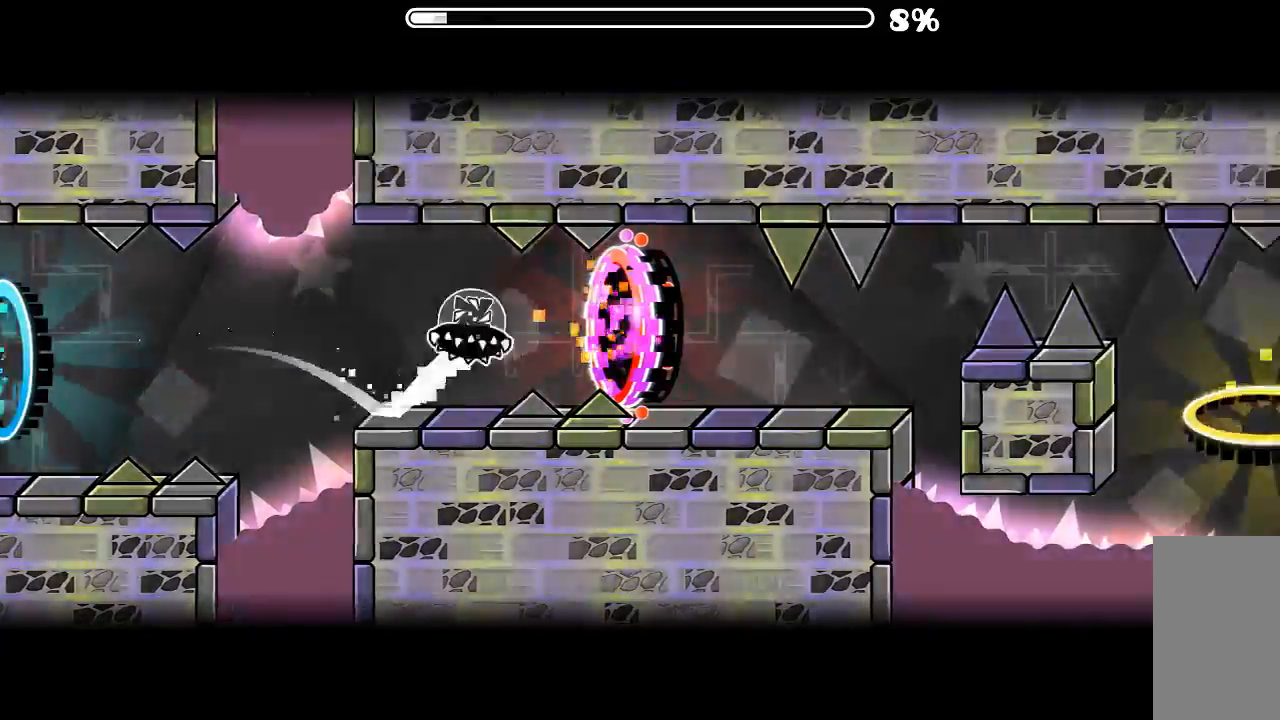
{"keys": [], "mouse": ["left"], "events": [[500, "mouse_left", "down"]]}
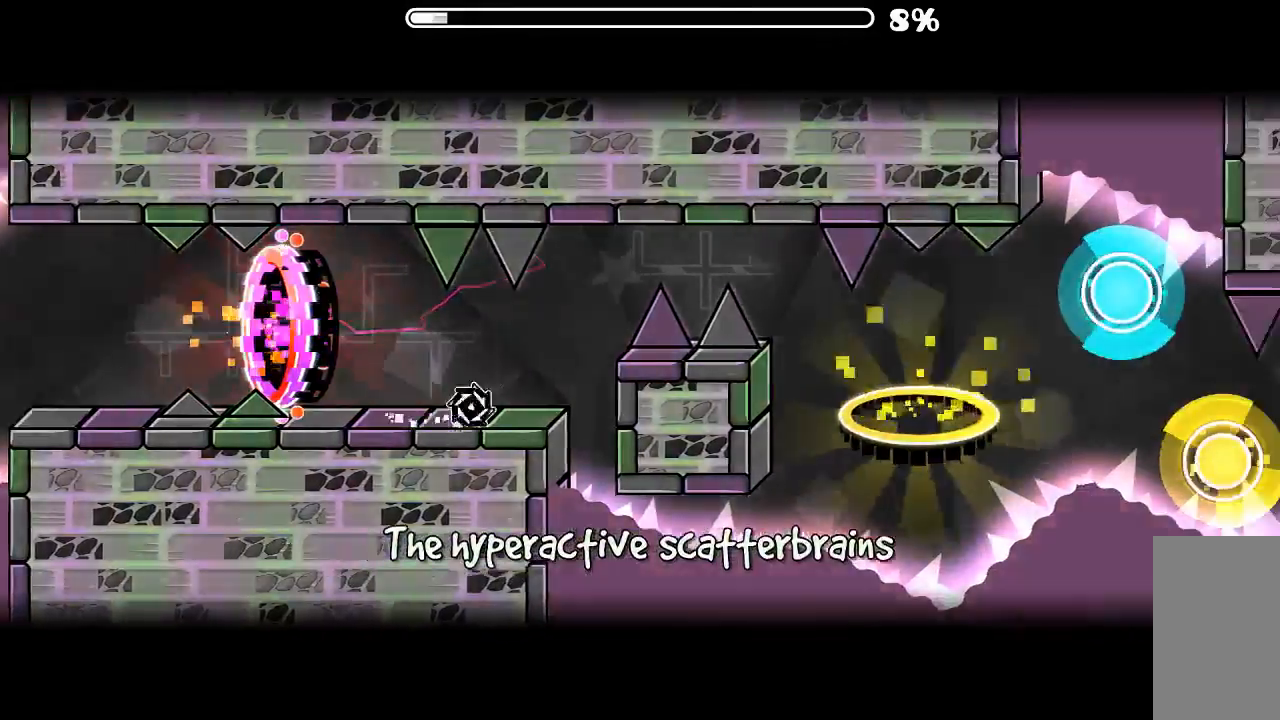
{"keys": [], "mouse": [], "events": [[67, "mouse_left", "up"], [367, "mouse_left", "down"], [467, "mouse_left", "up"]]}
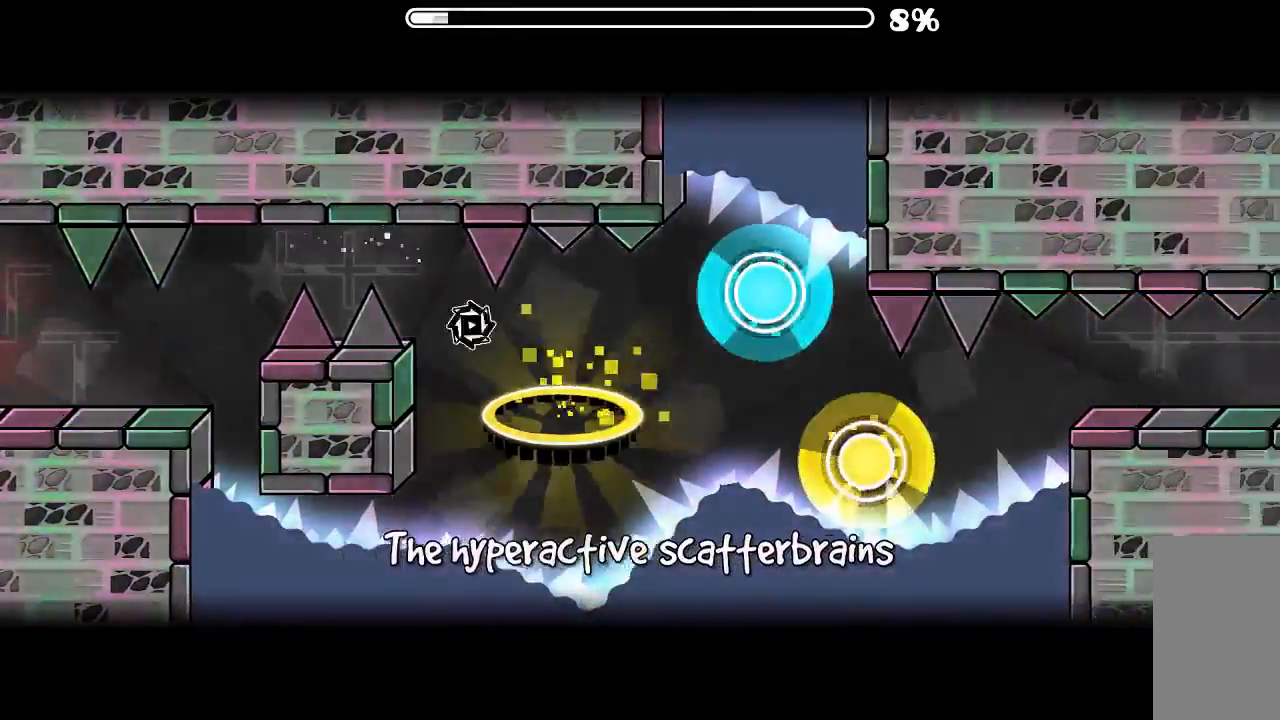
{"keys": [], "mouse": [], "events": [[400, "mouse_left", "down"], [500, "mouse_left", "up"]]}
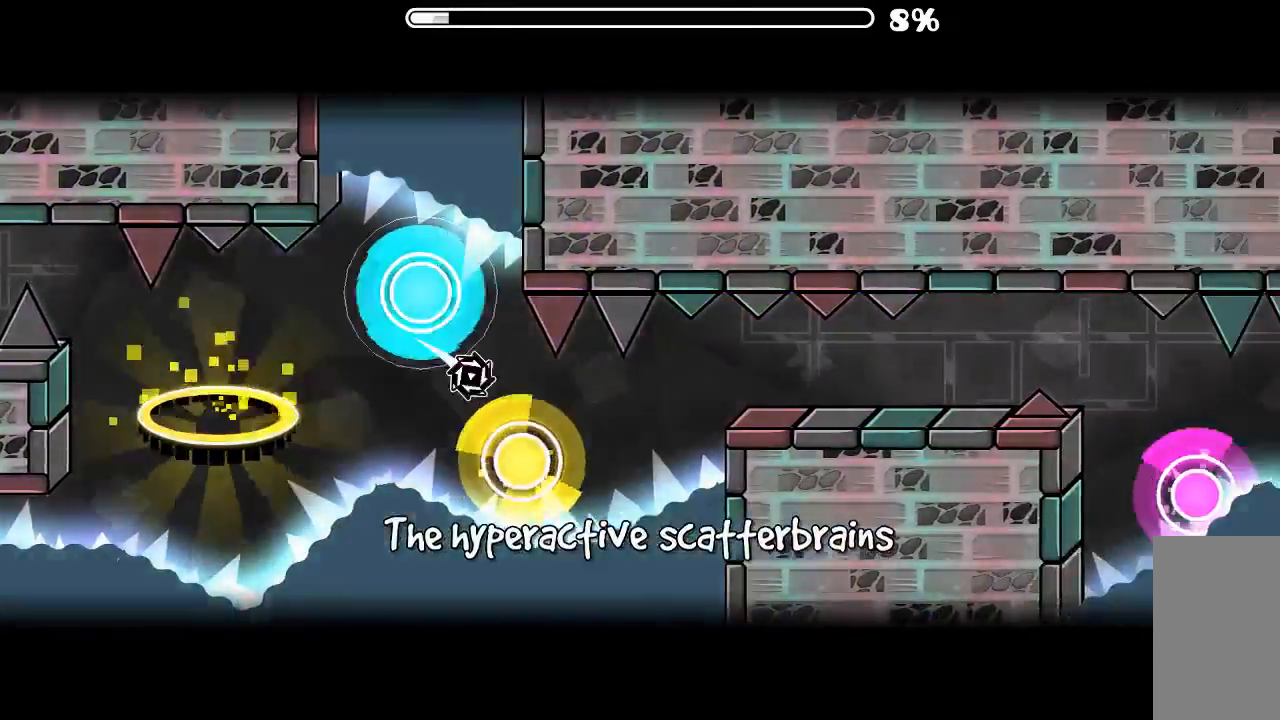
{"keys": [], "mouse": [], "events": [[100, "mouse_left", "down"], [200, "mouse_left", "up"]]}
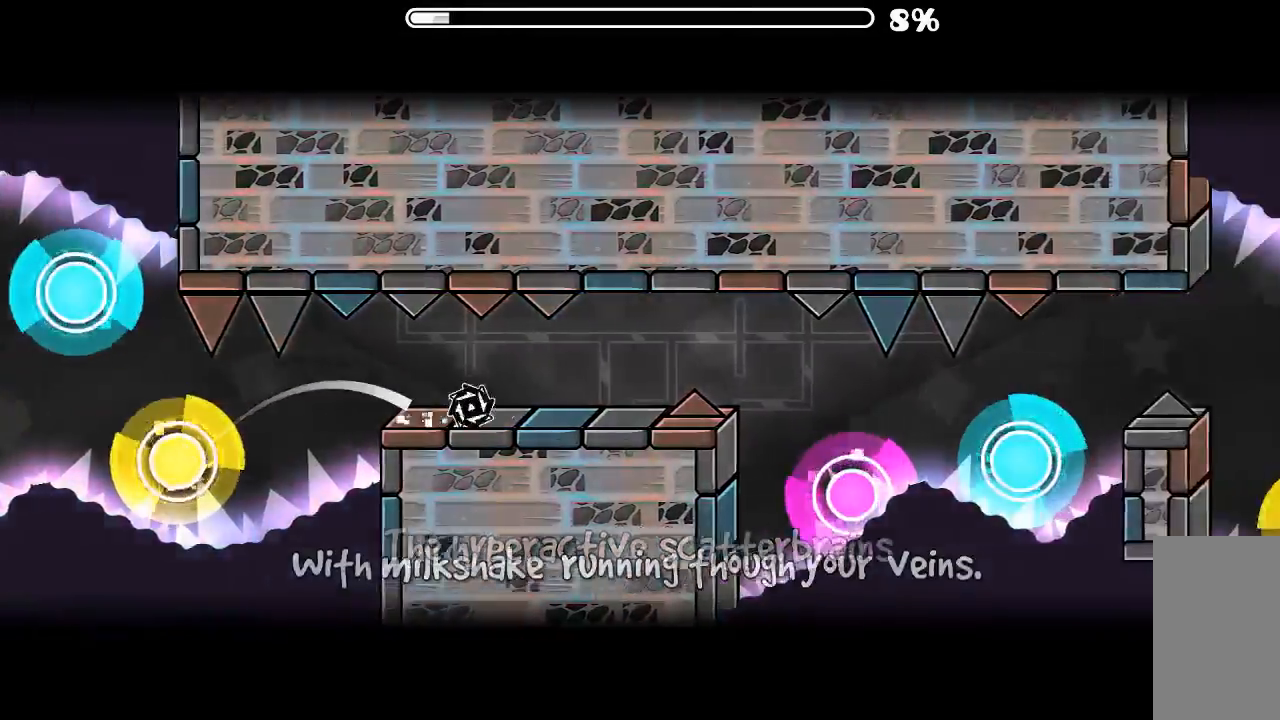
{"keys": [], "mouse": ["left"], "events": [[100, "mouse_left", "down"], [134, "mouse_left", "up"], [300, "mouse_left", "down"], [400, "mouse_left", "up"], [434, "mouse_left", "down"]]}
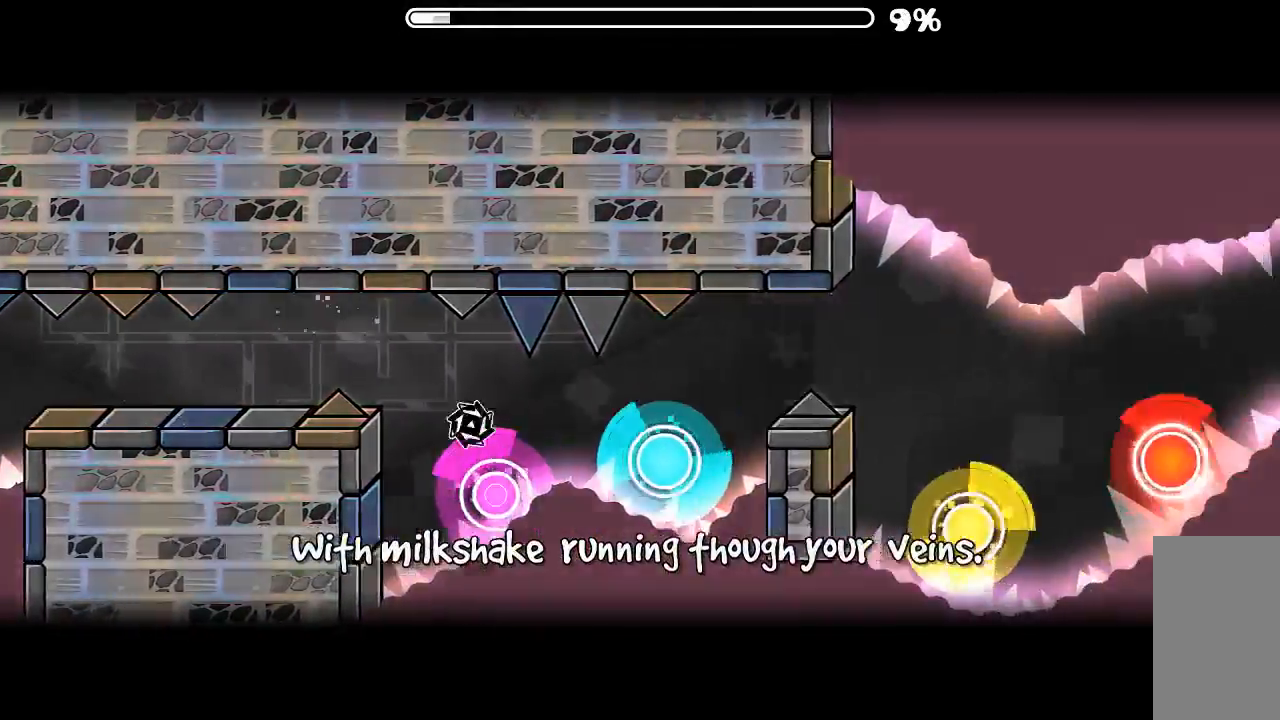
{"keys": [], "mouse": ["left"], "events": [[100, "mouse_left", "up"], [234, "mouse_left", "down"], [334, "mouse_left", "up"], [400, "mouse_left", "down"]]}